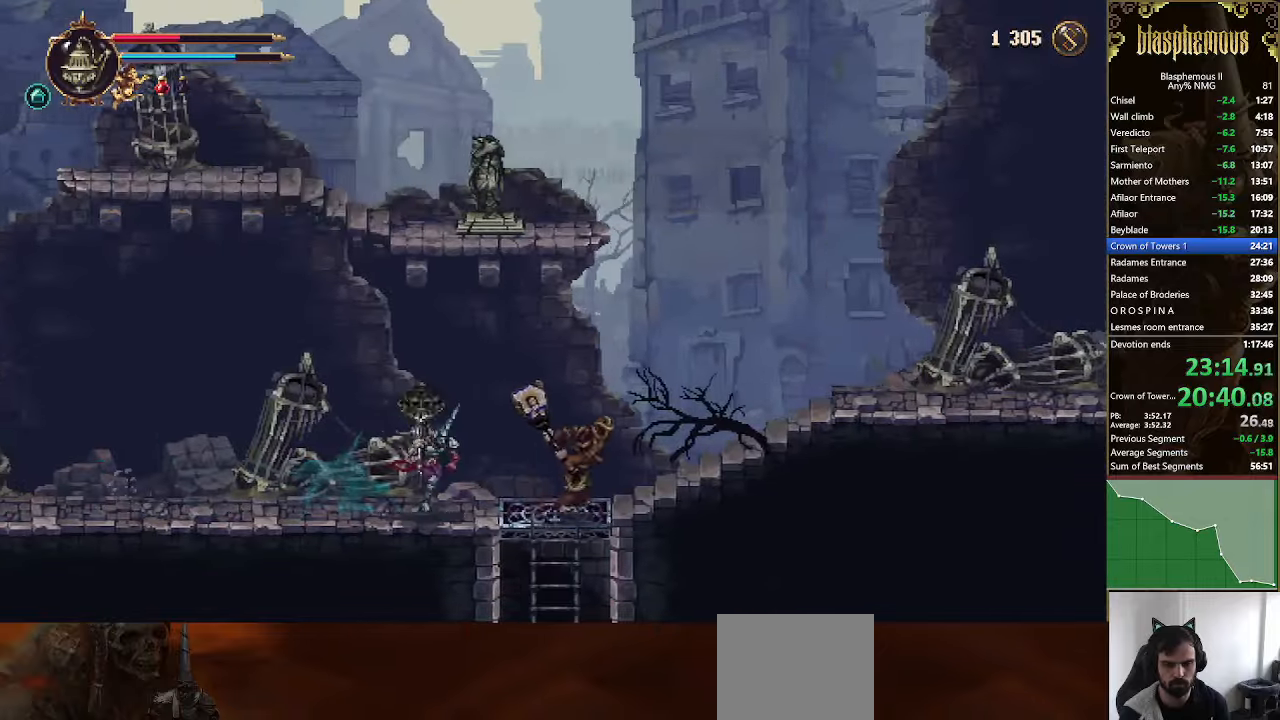
Gameplay with a controller (PlayStation layout); each line is a JSON object with the inputs held at the frame after it (dt_ms = milliseconds from this image to that frame). "events" lists button and stick changes between this image and that frame as [ms after this image, input, new state], when the widget could be followed in between.
{"dt_ms": 500, "buttons": ["DPAD_RIGHT"], "left_stick": "center", "right_stick": "center", "events": [[167, "R2", "down"], [334, "R2", "up"]]}
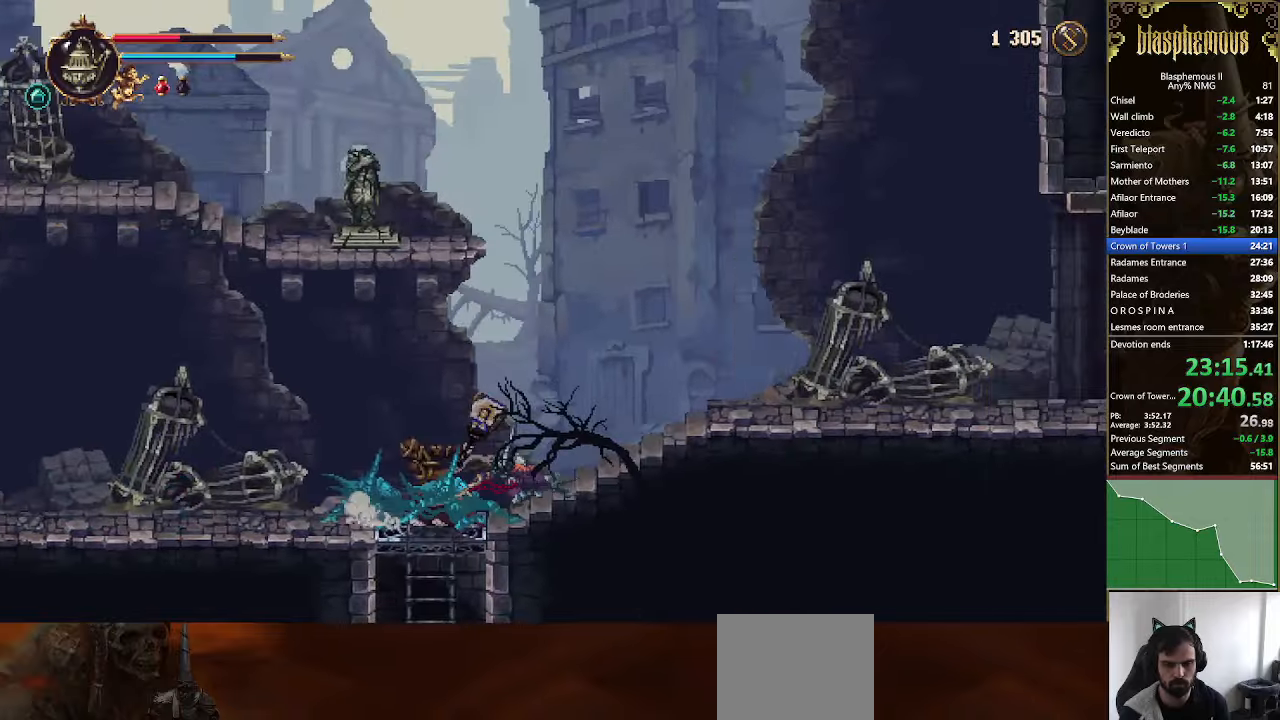
{"dt_ms": 500, "buttons": ["R2", "DPAD_RIGHT"], "left_stick": "center", "right_stick": "center", "events": [[67, "CROSS", "down"], [134, "CROSS", "up"], [500, "R2", "down"]]}
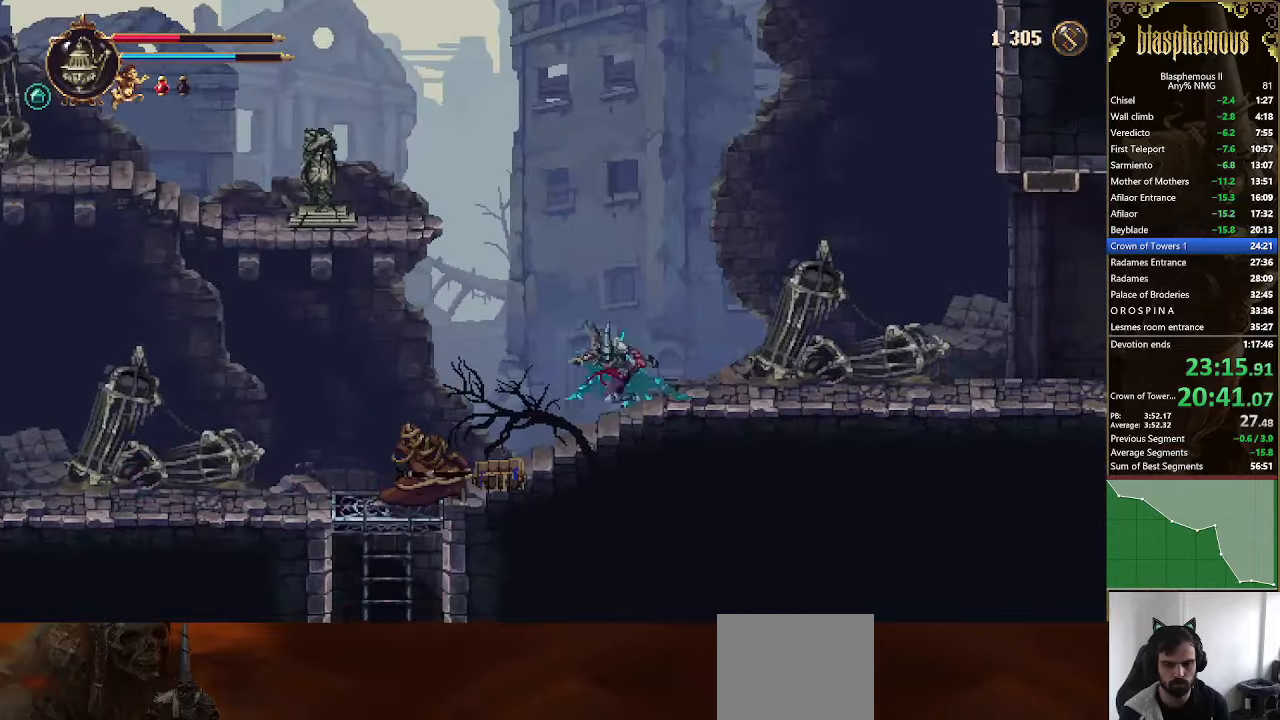
{"dt_ms": 500, "buttons": ["DPAD_RIGHT"], "left_stick": "center", "right_stick": "center", "events": [[134, "R2", "up"]]}
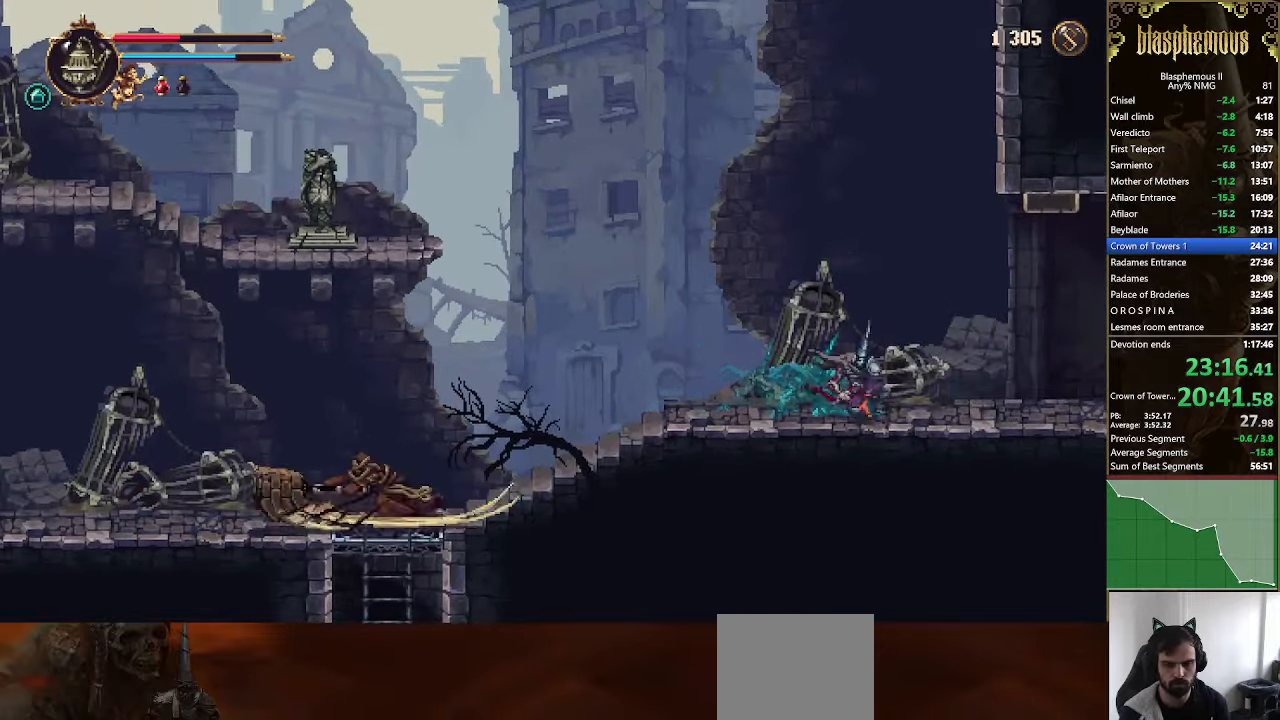
{"dt_ms": 500, "buttons": ["DPAD_RIGHT"], "left_stick": "center", "right_stick": "center", "events": [[367, "R2", "down"], [500, "R2", "up"]]}
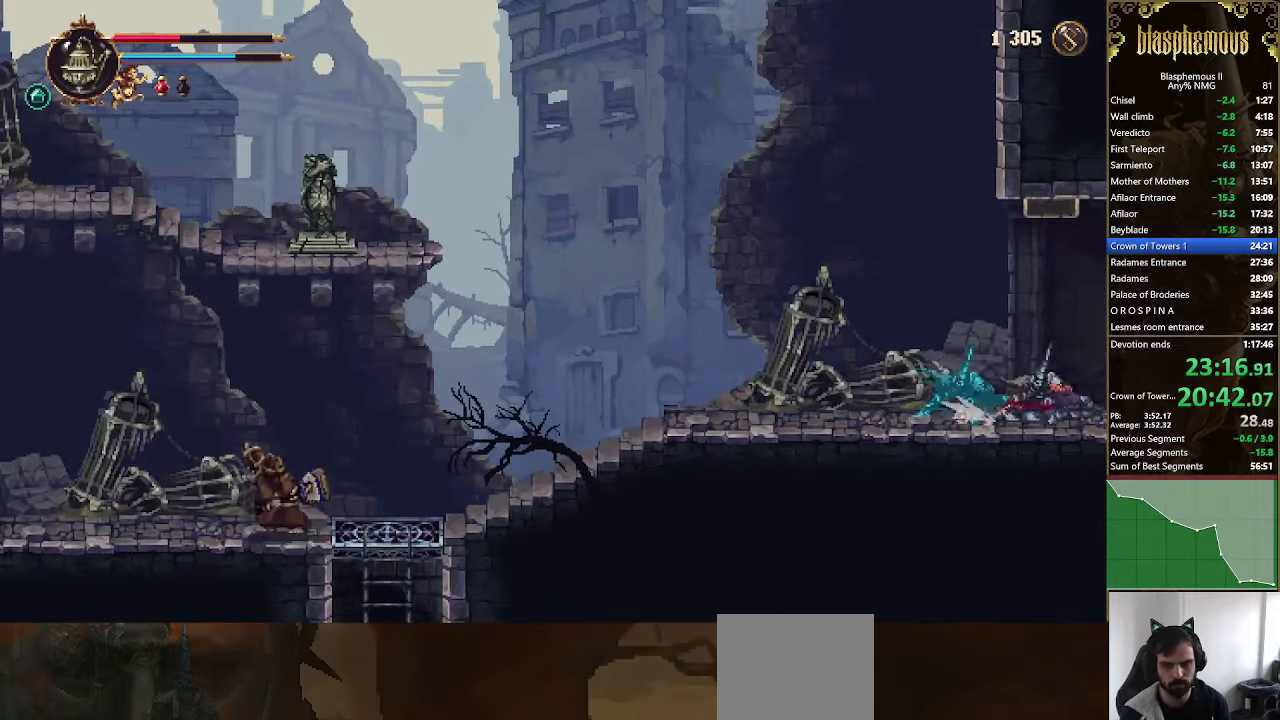
{"dt_ms": 500, "buttons": ["DPAD_RIGHT"], "left_stick": "center", "right_stick": "center", "events": [[67, "R2", "down"], [300, "R2", "up"]]}
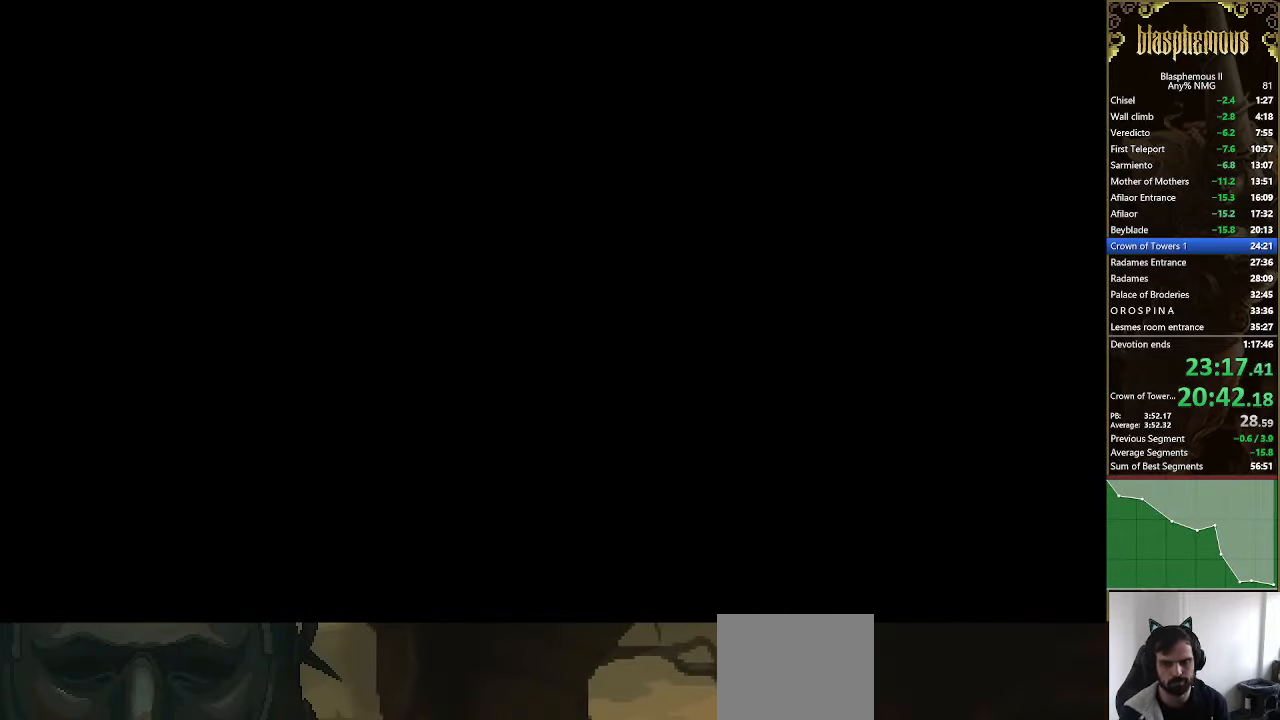
{"dt_ms": 500, "buttons": ["DPAD_RIGHT"], "left_stick": "center", "right_stick": "center", "events": []}
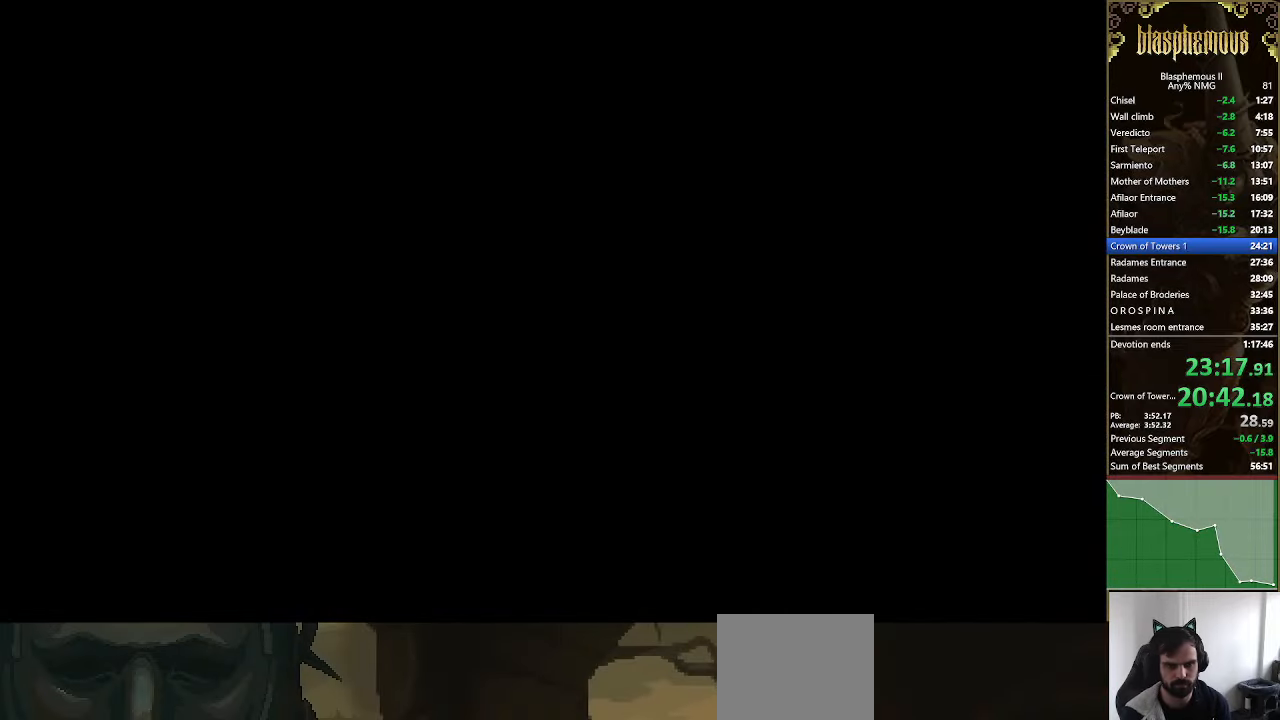
{"dt_ms": 500, "buttons": ["R2", "DPAD_RIGHT"], "left_stick": "center", "right_stick": "center", "events": [[434, "R2", "down"]]}
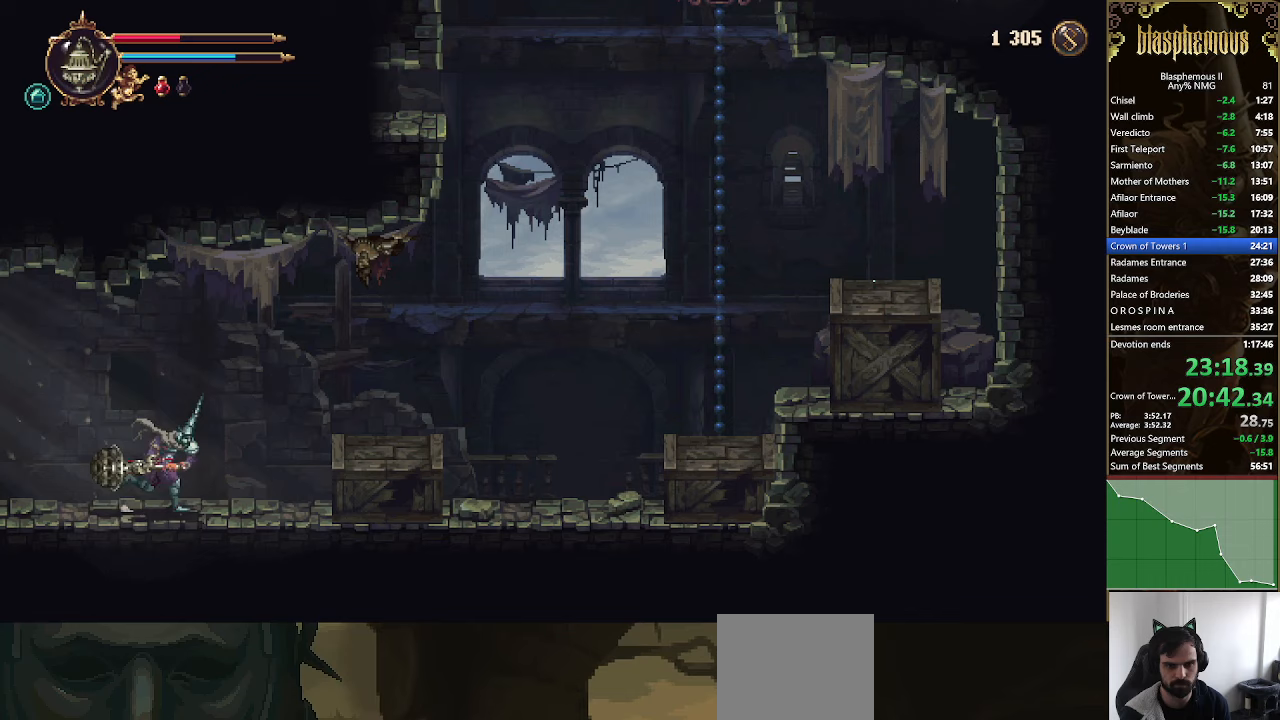
{"dt_ms": 500, "buttons": ["DPAD_RIGHT"], "left_stick": "center", "right_stick": "center", "events": [[33, "R2", "up"], [100, "CROSS", "down"], [167, "CROSS", "up"]]}
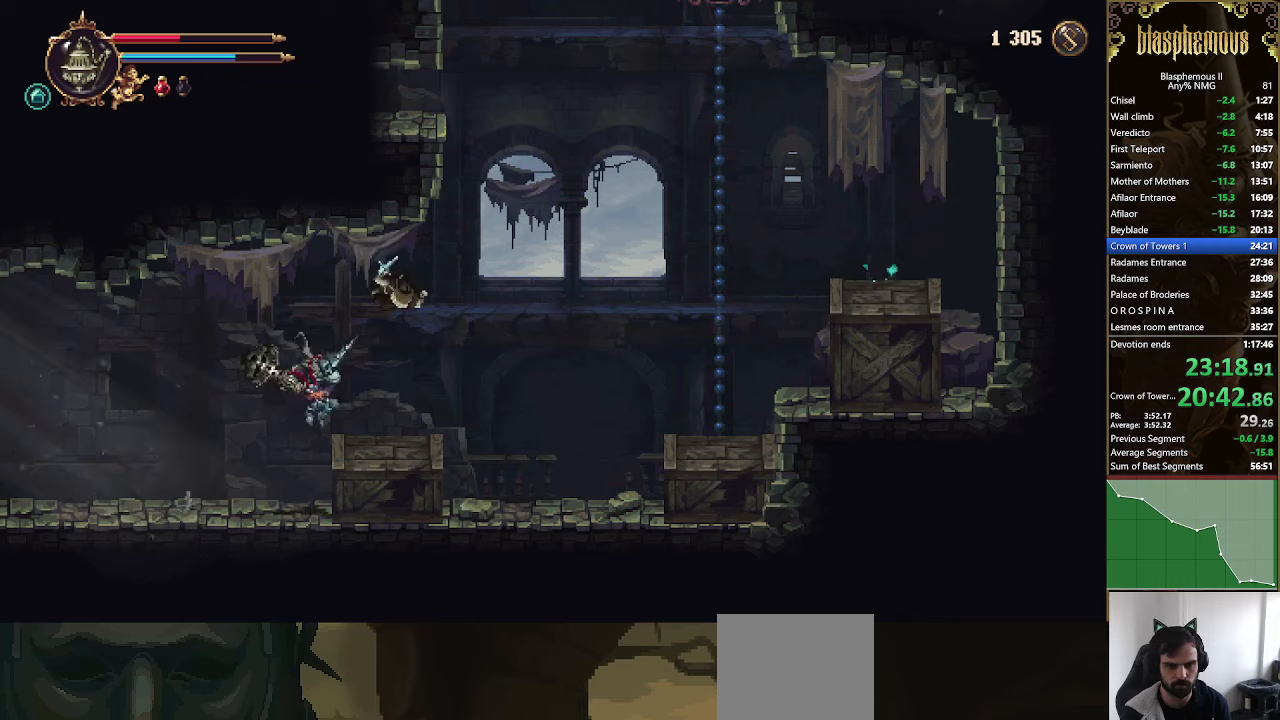
{"dt_ms": 500, "buttons": ["CROSS"], "left_stick": "center", "right_stick": "center", "events": [[100, "R2", "down"], [233, "R2", "up"], [267, "CROSS", "down"], [333, "DPAD_RIGHT", "up"], [467, "CROSS", "up"], [500, "CROSS", "down"]]}
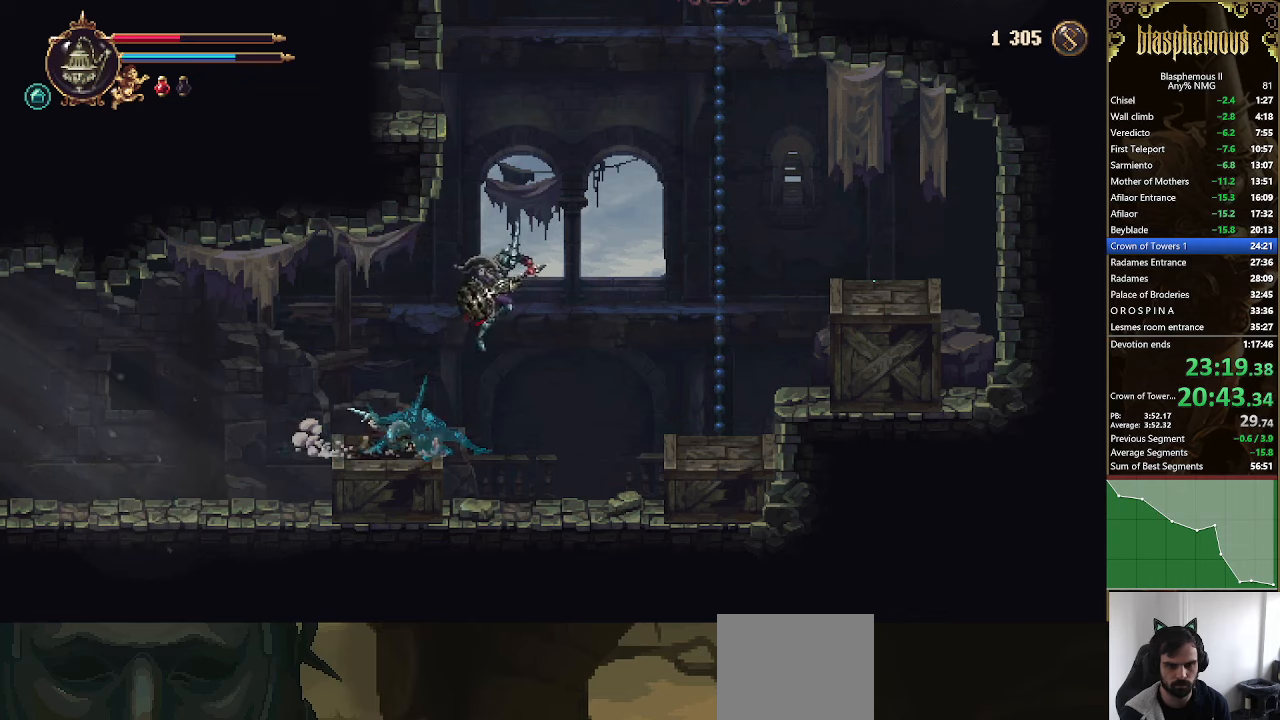
{"dt_ms": 500, "buttons": [], "left_stick": "center", "right_stick": "center", "events": [[67, "DPAD_LEFT", "down"], [300, "L1", "down"], [367, "CROSS", "up"], [367, "DPAD_LEFT", "up"], [367, "L1", "up"]]}
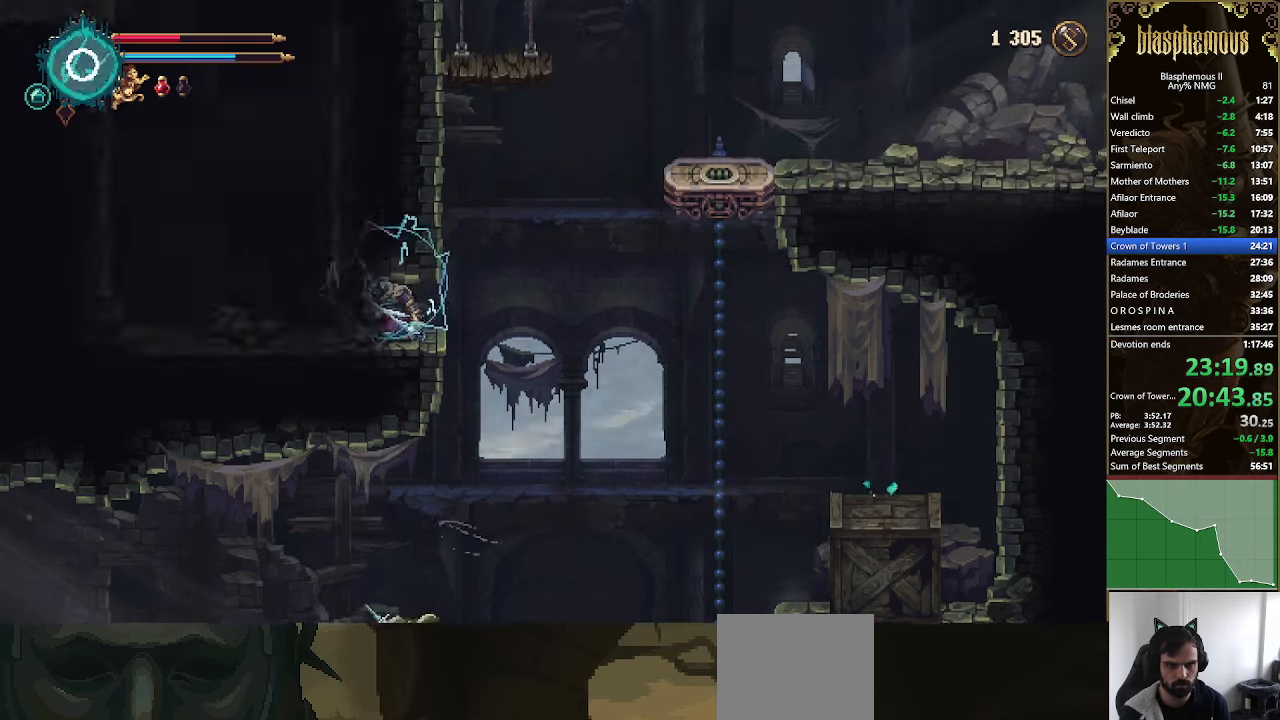
{"dt_ms": 500, "buttons": ["CROSS", "DPAD_RIGHT"], "left_stick": "center", "right_stick": "center", "events": [[33, "DPAD_RIGHT", "down"], [100, "R2", "down"], [233, "R2", "up"], [267, "CROSS", "down"]]}
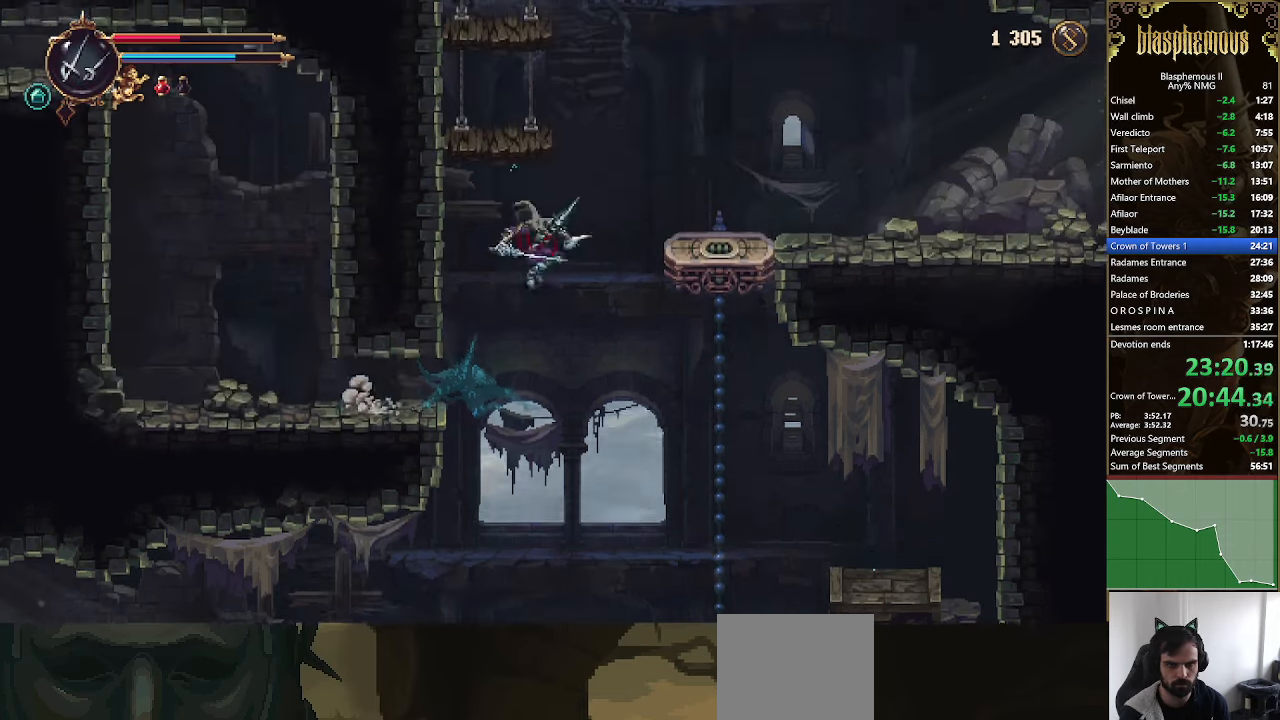
{"dt_ms": 500, "buttons": [], "left_stick": "center", "right_stick": "center", "events": [[33, "CROSS", "up"], [100, "CROSS", "down"], [167, "CROSS", "up"], [500, "DPAD_RIGHT", "up"]]}
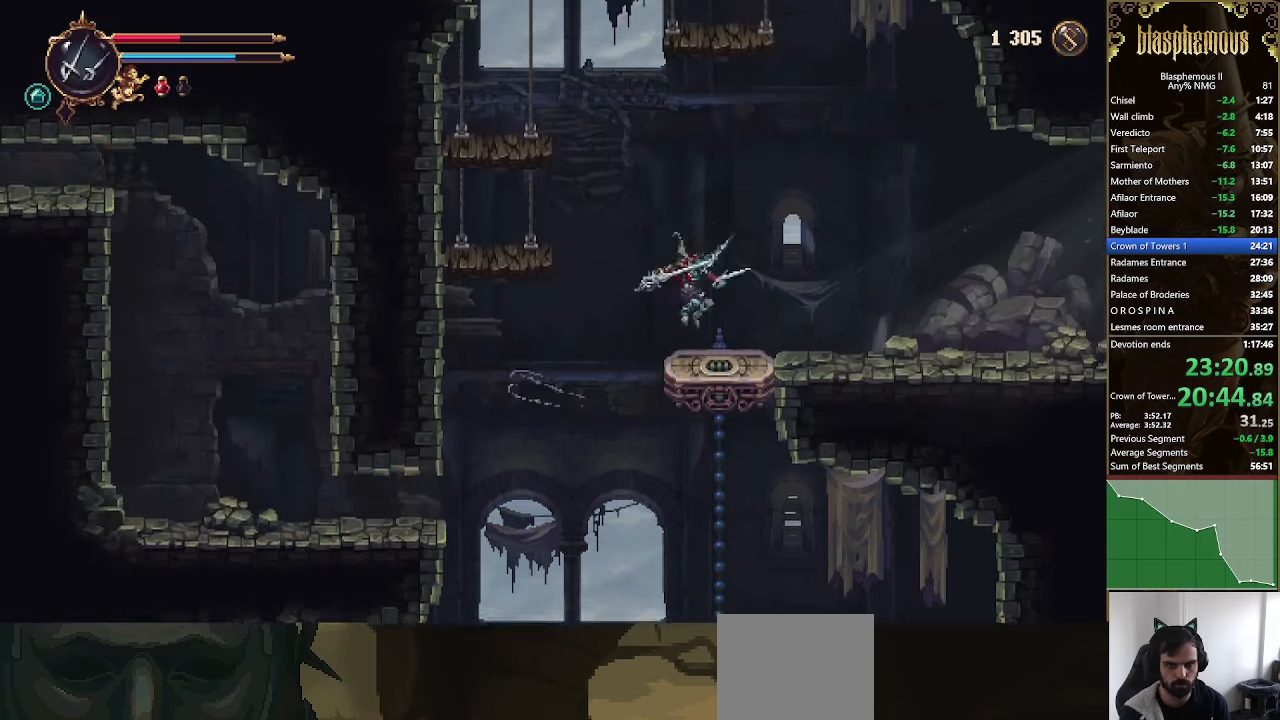
{"dt_ms": 500, "buttons": ["CROSS", "DPAD_LEFT"], "left_stick": "center", "right_stick": "center", "events": [[67, "CROSS", "down"], [67, "DPAD_LEFT", "down"], [300, "CROSS", "up"], [333, "CROSS", "down"]]}
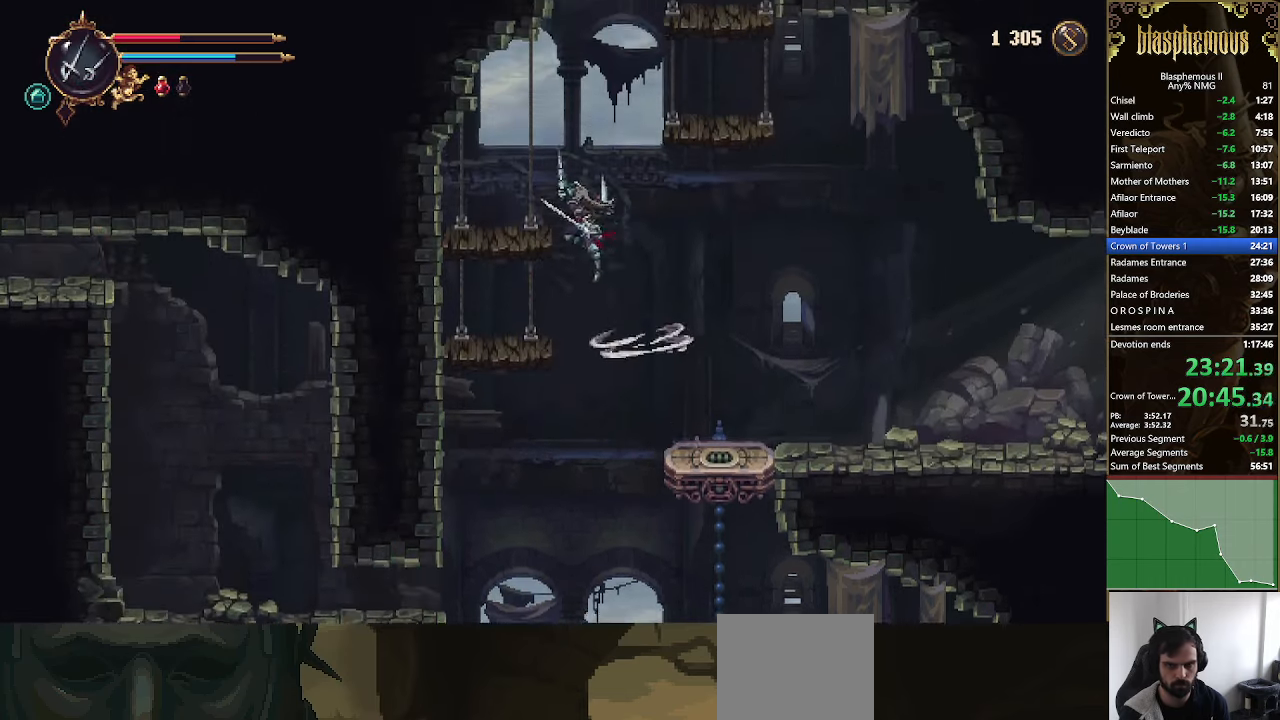
{"dt_ms": 500, "buttons": ["CROSS", "DPAD_RIGHT"], "left_stick": "center", "right_stick": "center", "events": [[100, "CROSS", "up"], [167, "DPAD_LEFT", "up"], [267, "DPAD_RIGHT", "down"], [333, "CROSS", "down"]]}
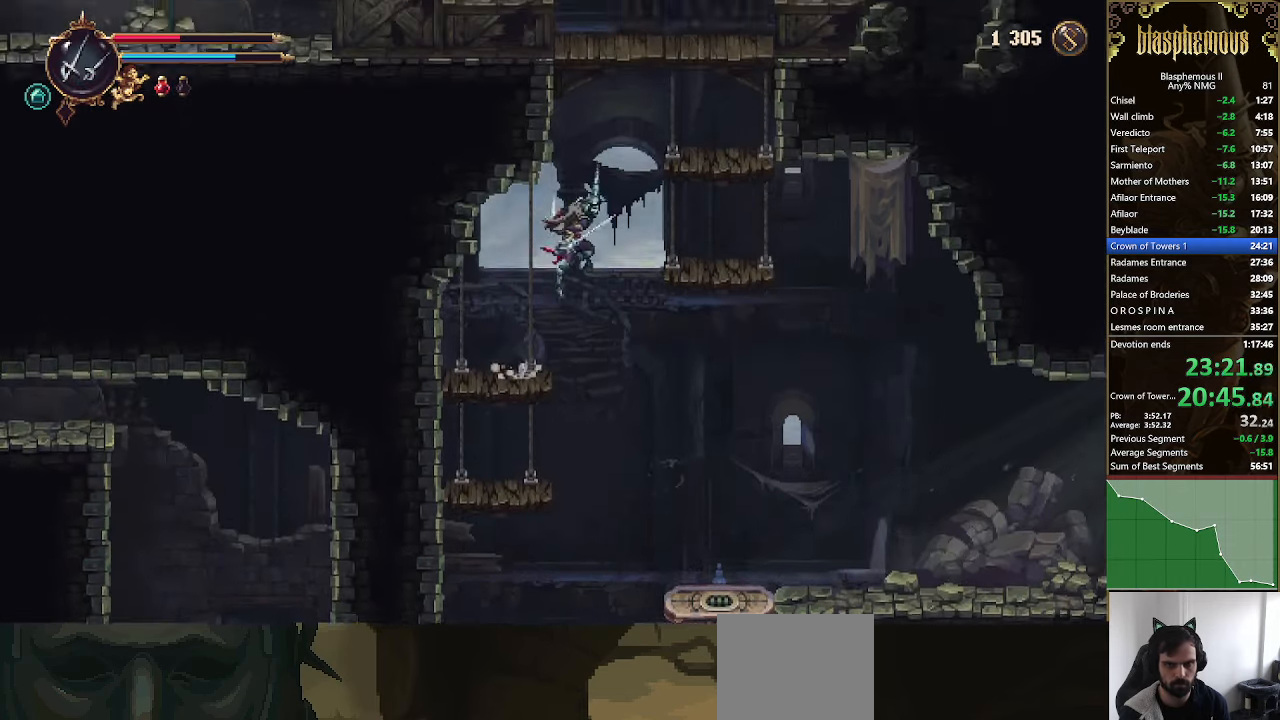
{"dt_ms": 500, "buttons": [], "left_stick": "center", "right_stick": "center", "events": [[67, "CROSS", "up"], [133, "CROSS", "down"], [300, "CROSS", "up"], [333, "DPAD_RIGHT", "up"]]}
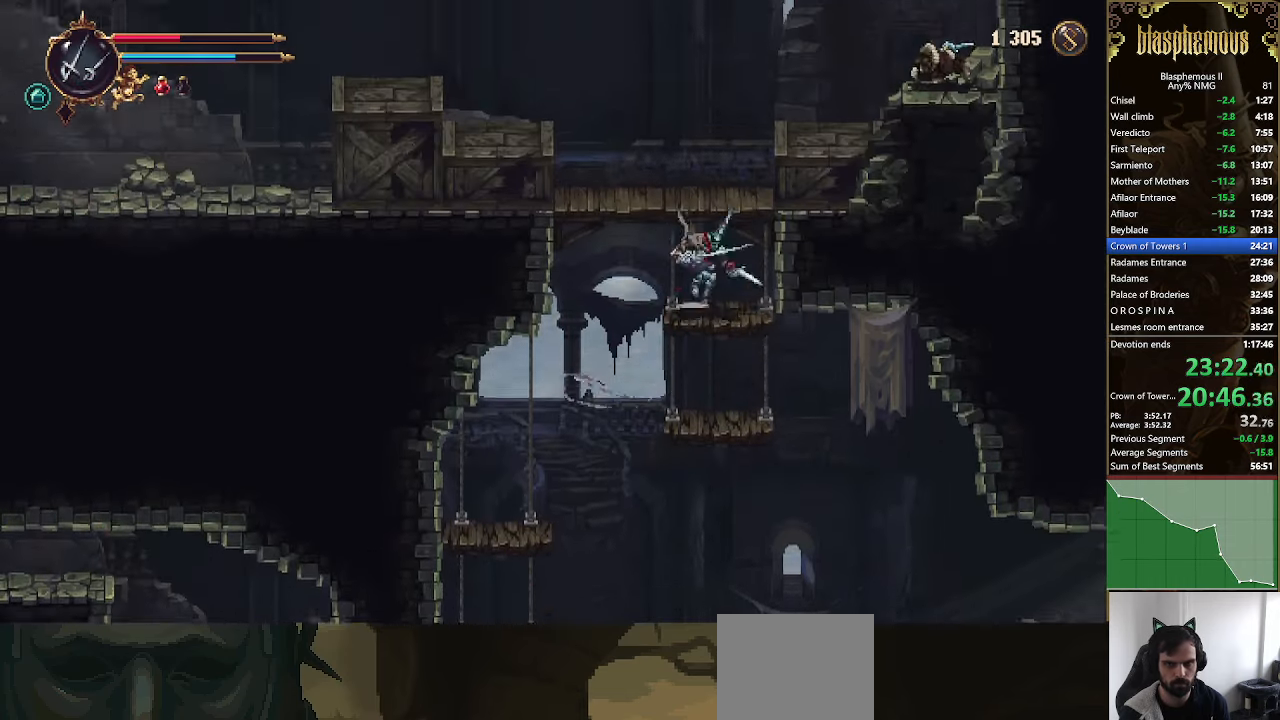
{"dt_ms": 500, "buttons": ["CROSS", "DPAD_LEFT"], "left_stick": "center", "right_stick": "center", "events": [[33, "CROSS", "down"], [133, "DPAD_LEFT", "down"], [267, "CROSS", "up"], [500, "CROSS", "down"]]}
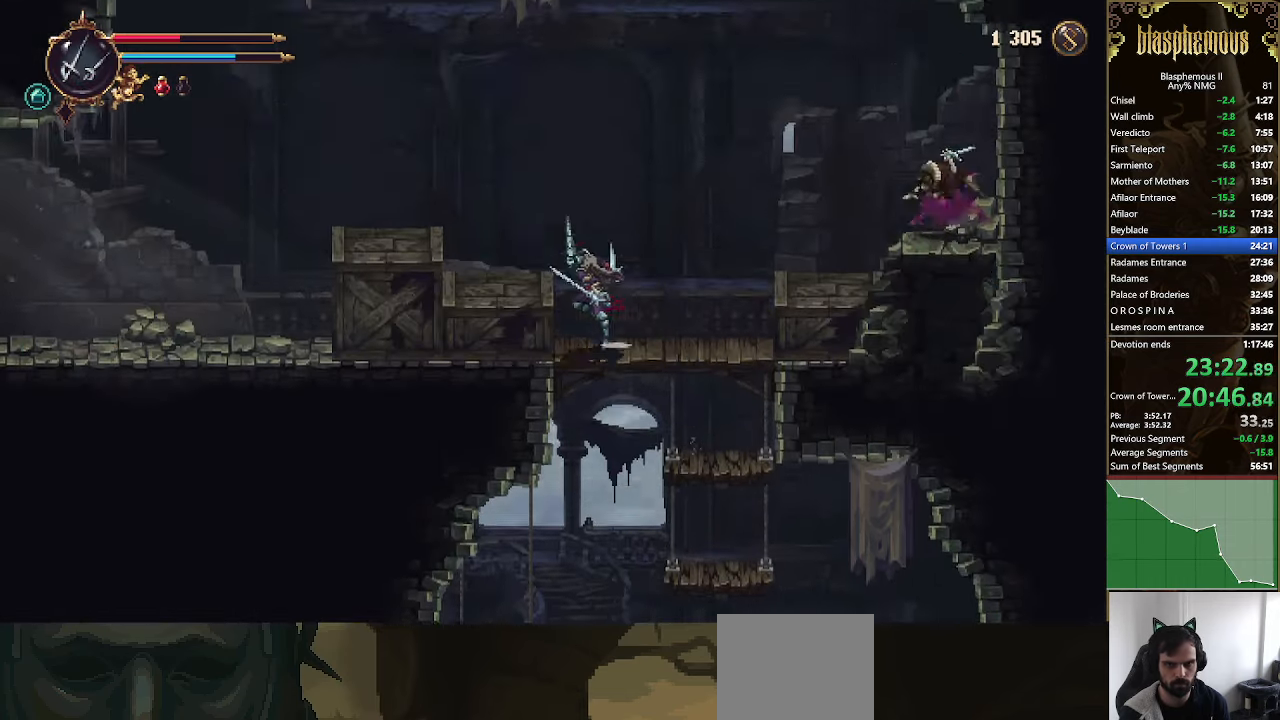
{"dt_ms": 500, "buttons": ["CROSS", "DPAD_LEFT"], "left_stick": "center", "right_stick": "center", "events": [[233, "CROSS", "up"], [300, "CROSS", "down"]]}
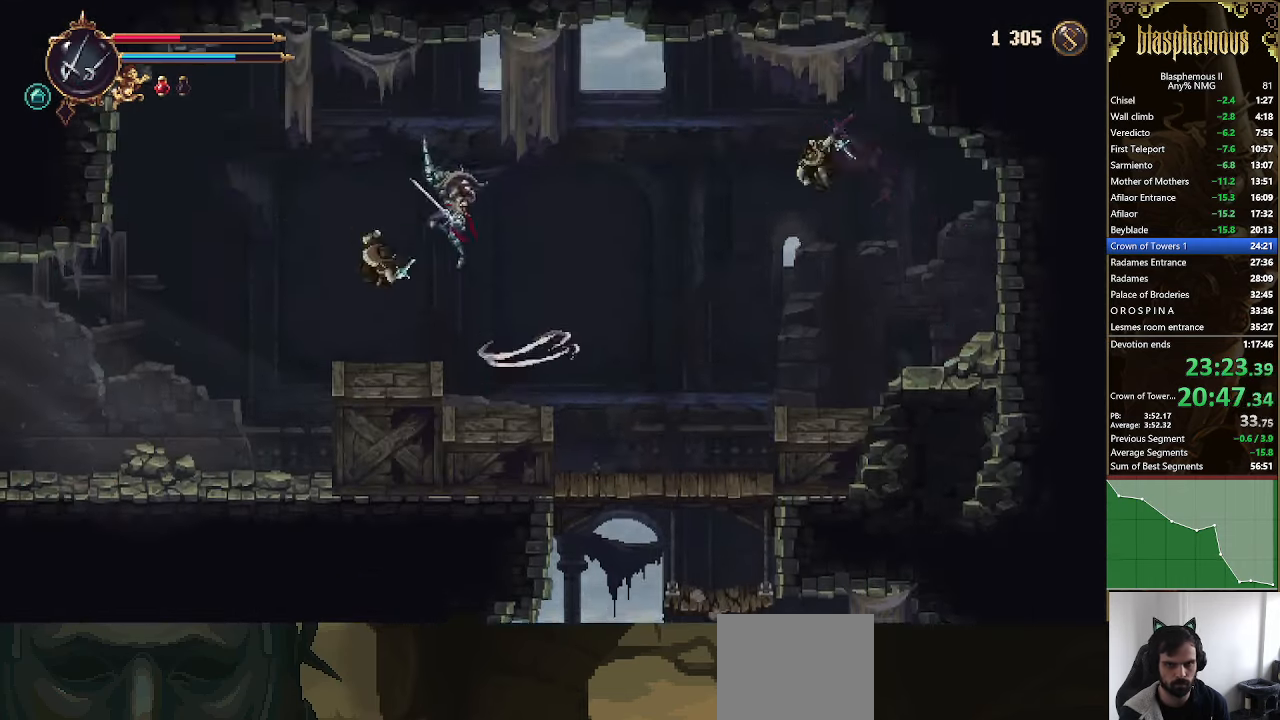
{"dt_ms": 500, "buttons": ["DPAD_LEFT"], "left_stick": "center", "right_stick": "center", "events": [[100, "CROSS", "up"]]}
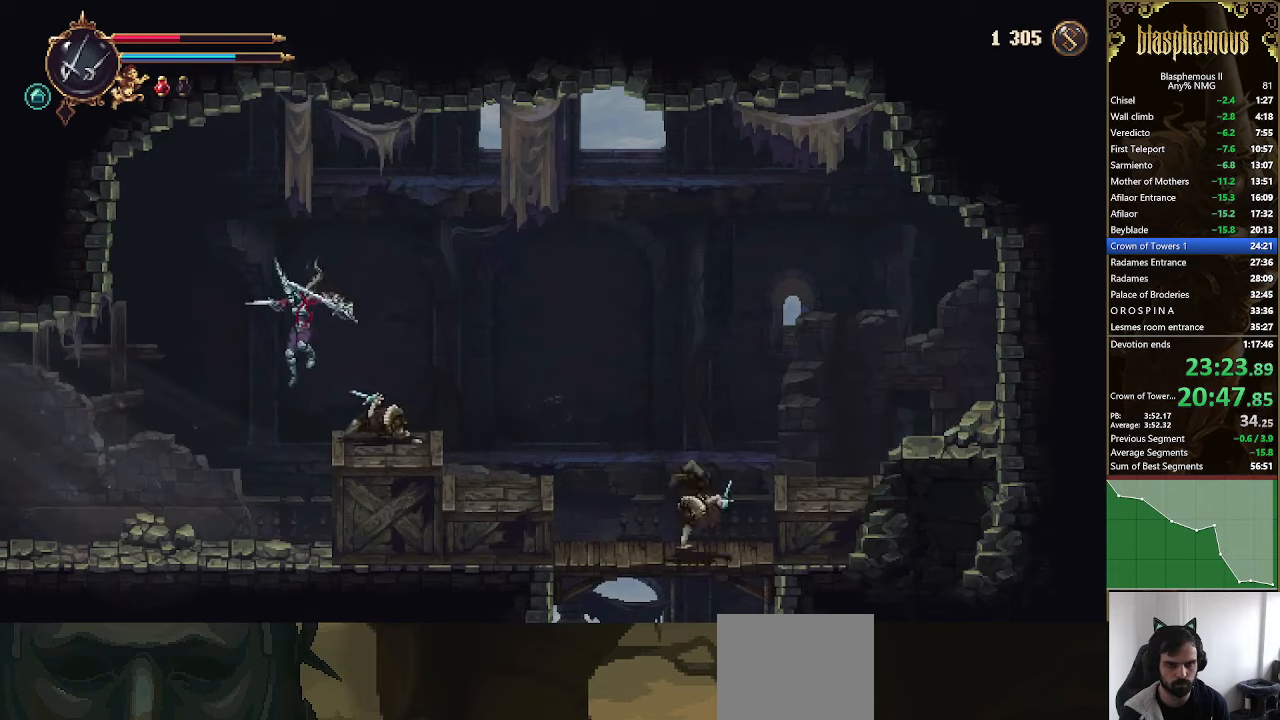
{"dt_ms": 1000, "buttons": ["DPAD_LEFT"], "left_stick": "center", "right_stick": "center"}
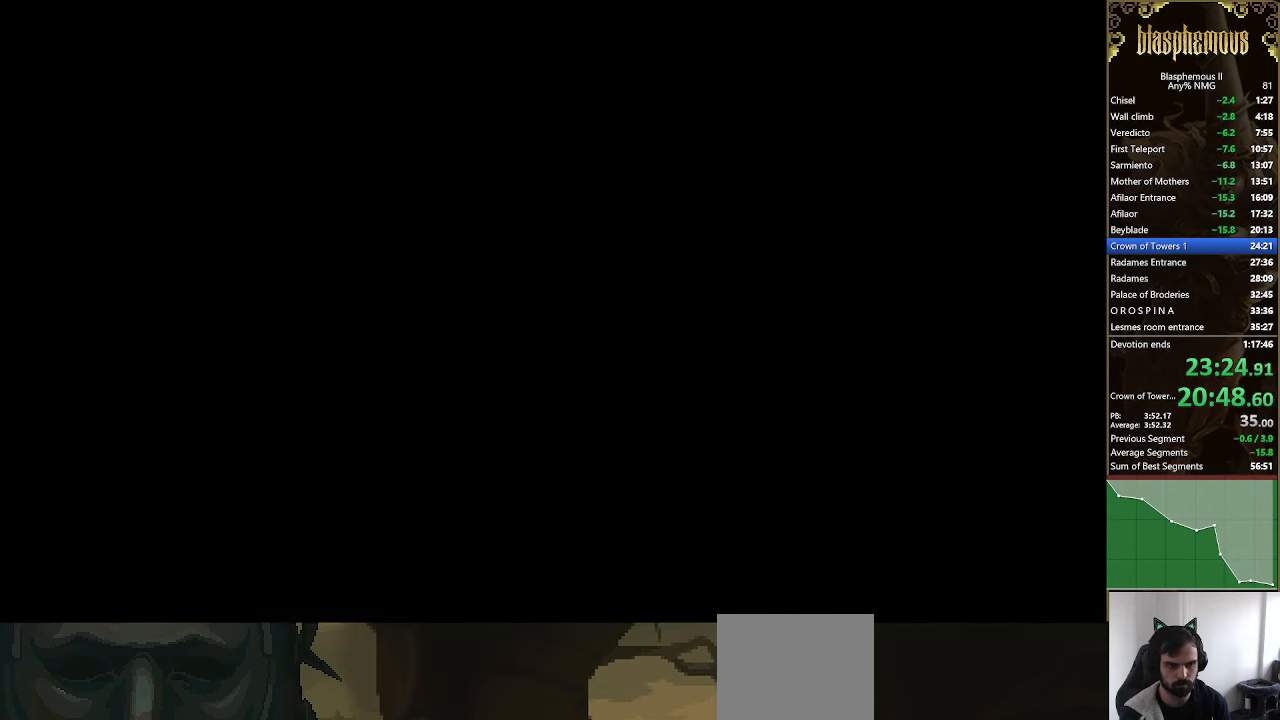
{"dt_ms": 500, "buttons": ["DPAD_LEFT"], "left_stick": "center", "right_stick": "center", "events": []}
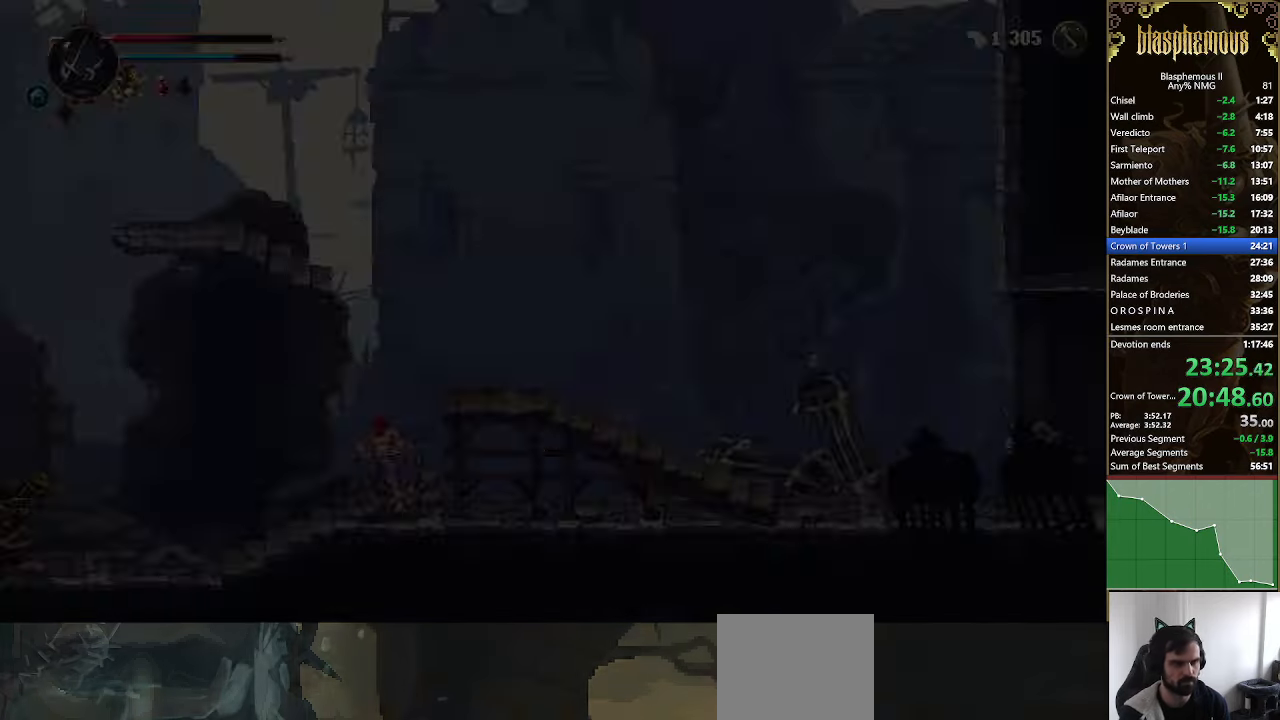
{"dt_ms": 500, "buttons": ["R2", "DPAD_LEFT"], "left_stick": "center", "right_stick": "center", "events": [[66, "R2", "down"], [233, "R2", "up"], [300, "R2", "down"], [433, "R2", "up"], [466, "R2", "down"]]}
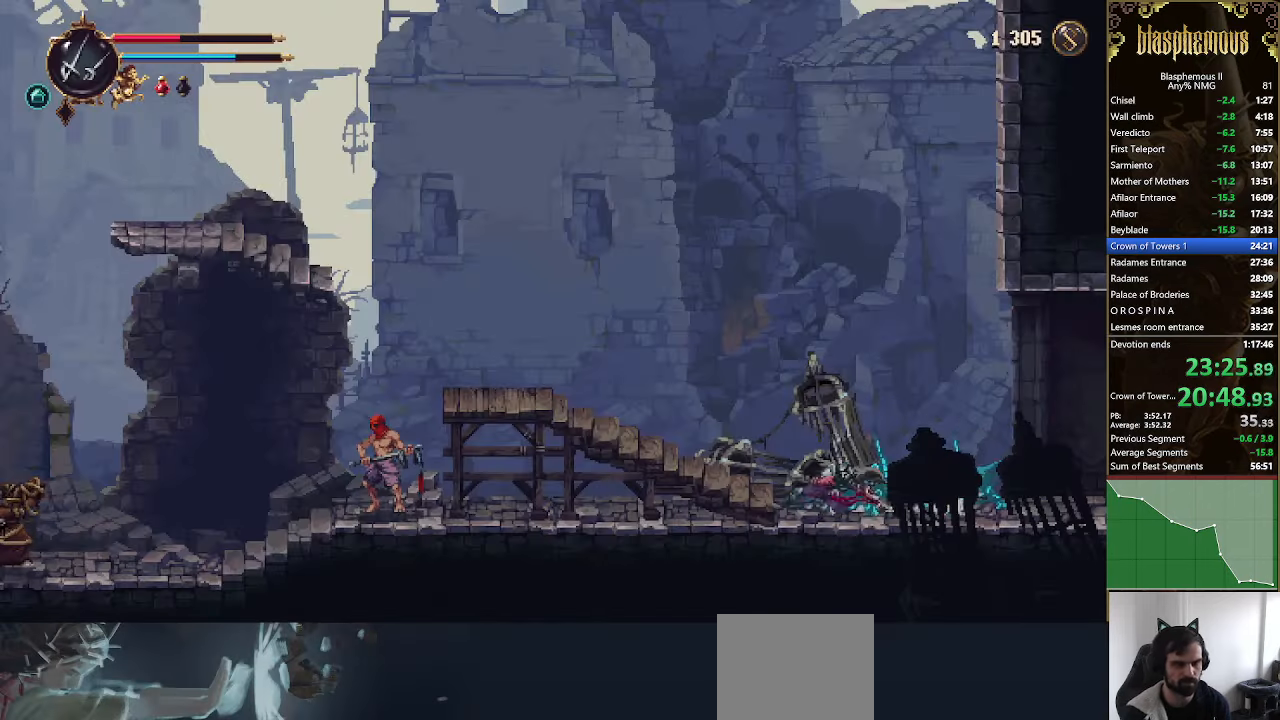
{"dt_ms": 500, "buttons": ["DPAD_LEFT"], "left_stick": "center", "right_stick": "center", "events": [[133, "R2", "up"]]}
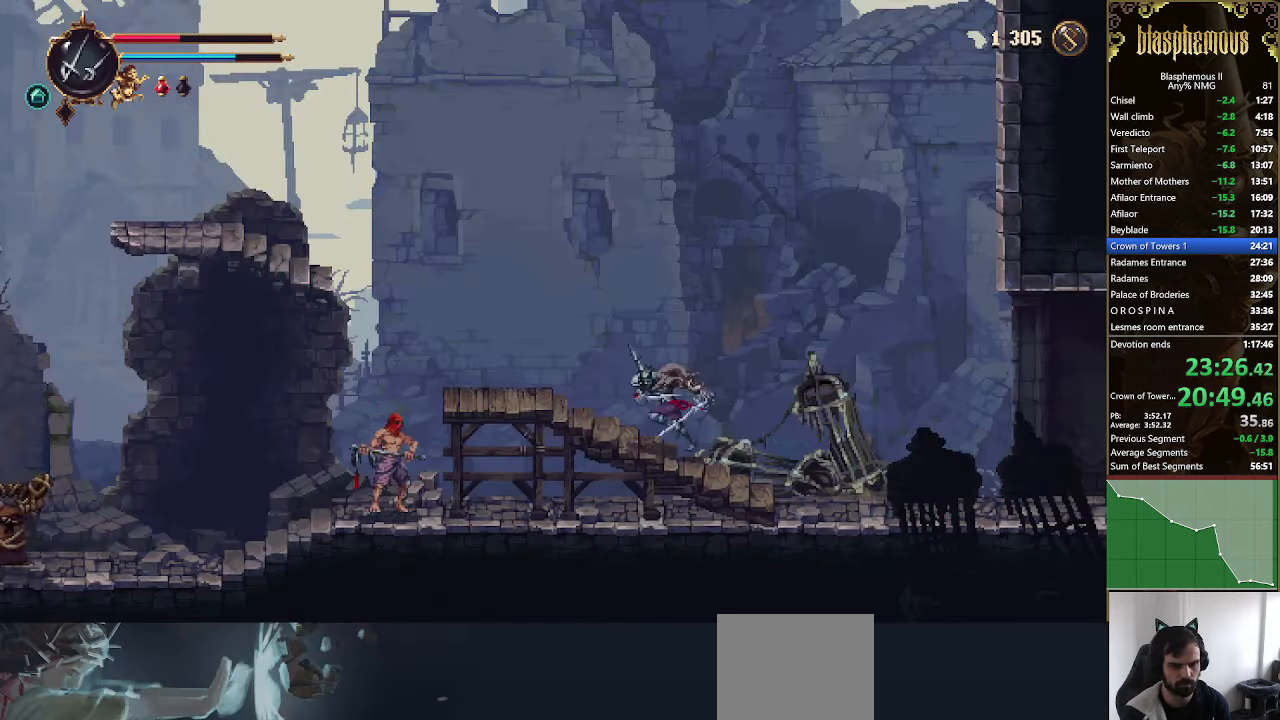
{"dt_ms": 500, "buttons": ["DPAD_LEFT"], "left_stick": "center", "right_stick": "center", "events": [[166, "R2", "down"], [400, "R2", "up"]]}
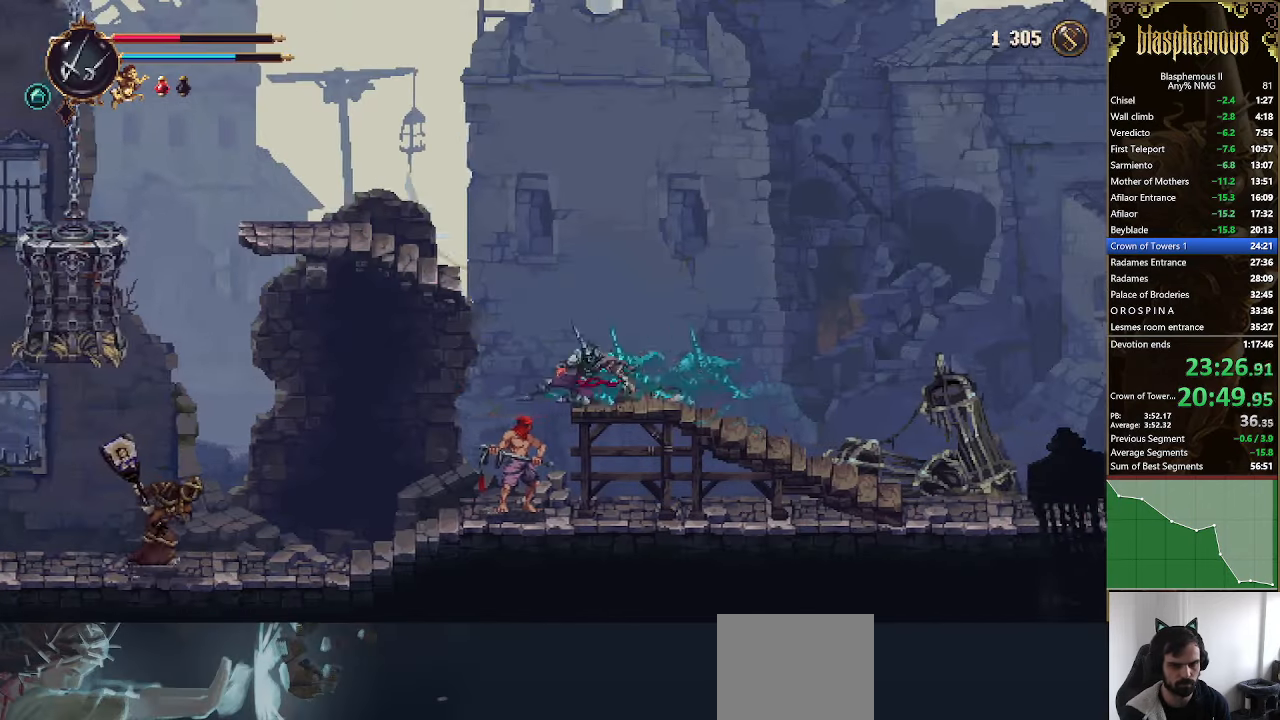
{"dt_ms": 500, "buttons": ["DPAD_LEFT"], "left_stick": "center", "right_stick": "center", "events": [[133, "L1", "down"], [233, "L1", "up"]]}
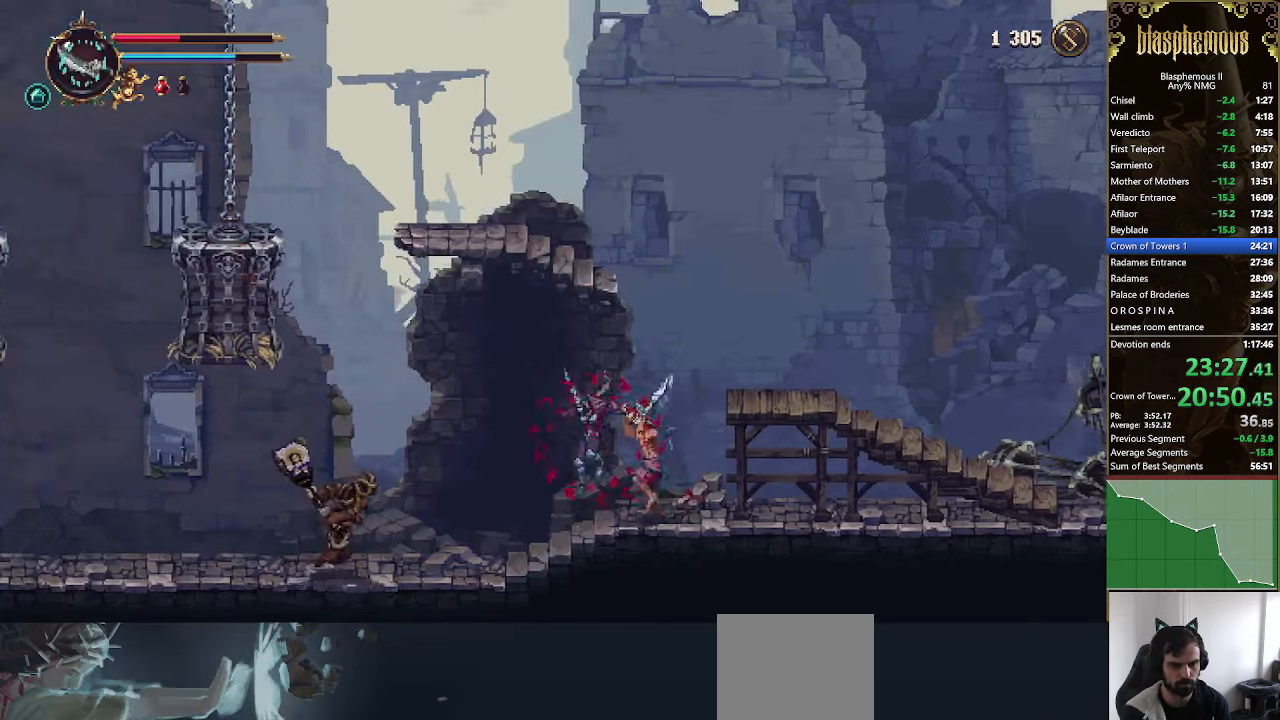
{"dt_ms": 500, "buttons": ["R2", "DPAD_LEFT"], "left_stick": "center", "right_stick": "center", "events": [[433, "R2", "down"]]}
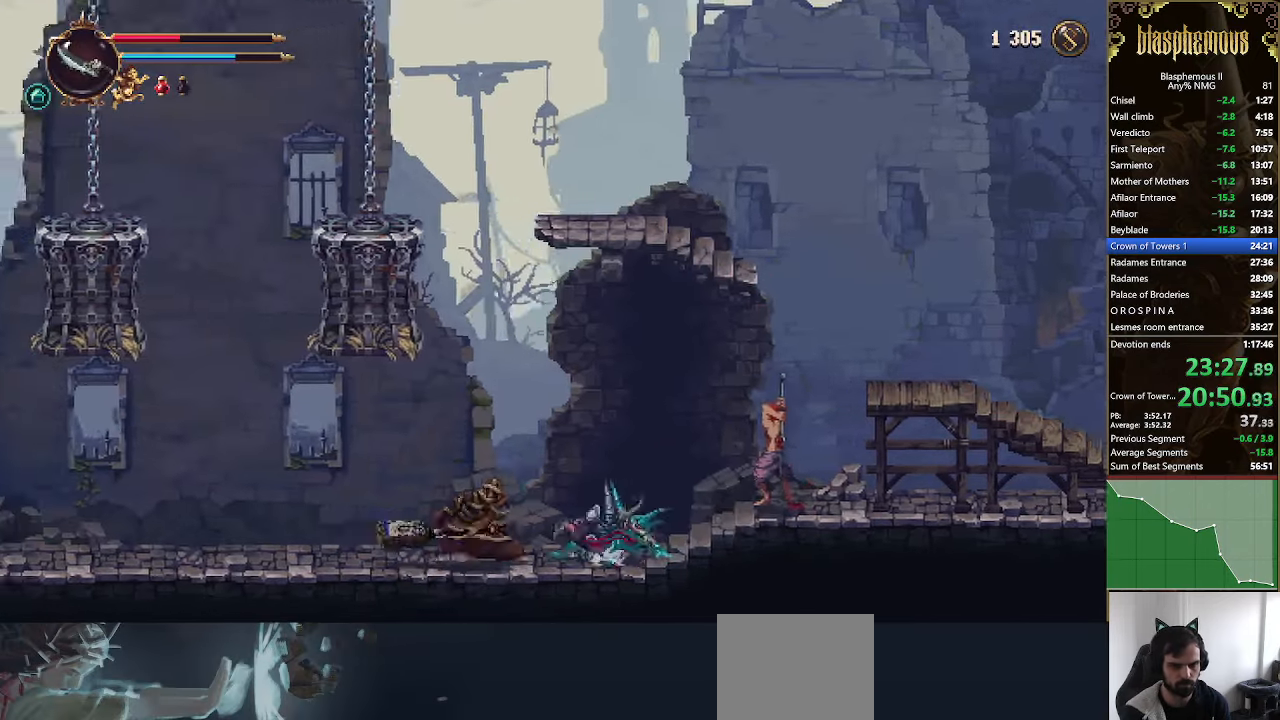
{"dt_ms": 500, "buttons": ["DPAD_LEFT"], "left_stick": "center", "right_stick": "center", "events": [[200, "R2", "up"], [433, "L1", "down"], [500, "L1", "up"]]}
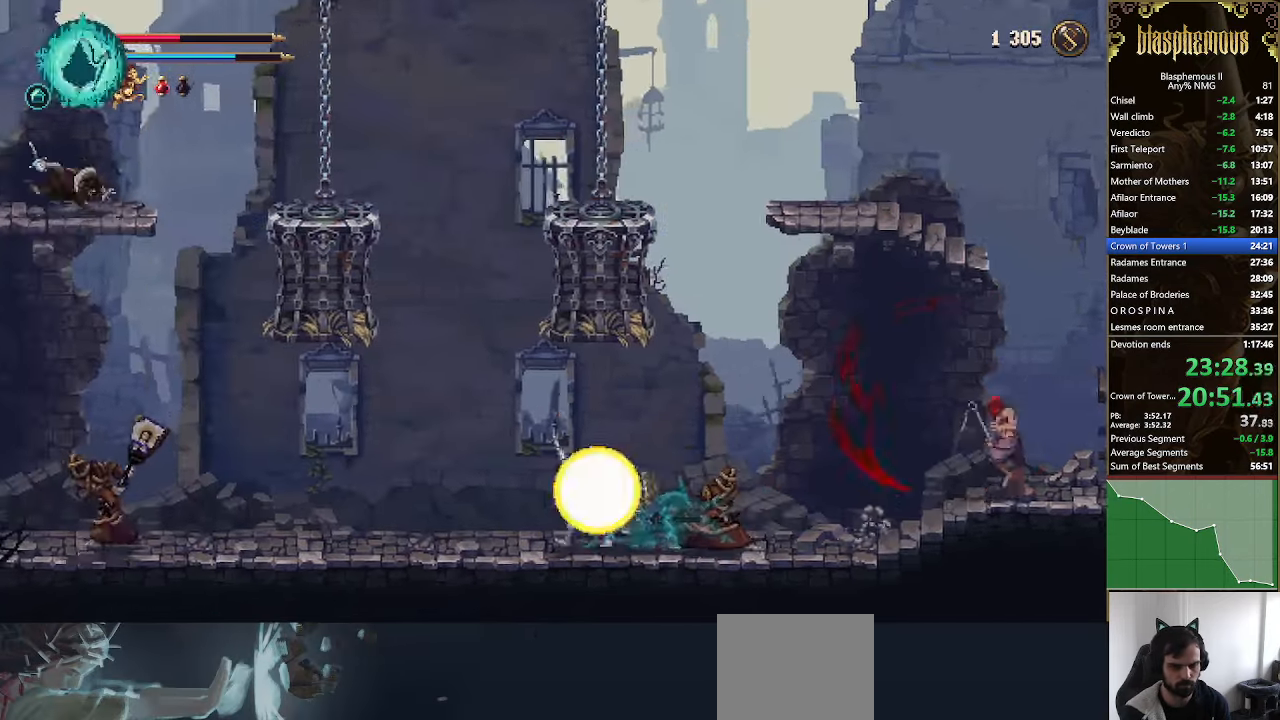
{"dt_ms": 500, "buttons": ["DPAD_LEFT"], "left_stick": "center", "right_stick": "center", "events": []}